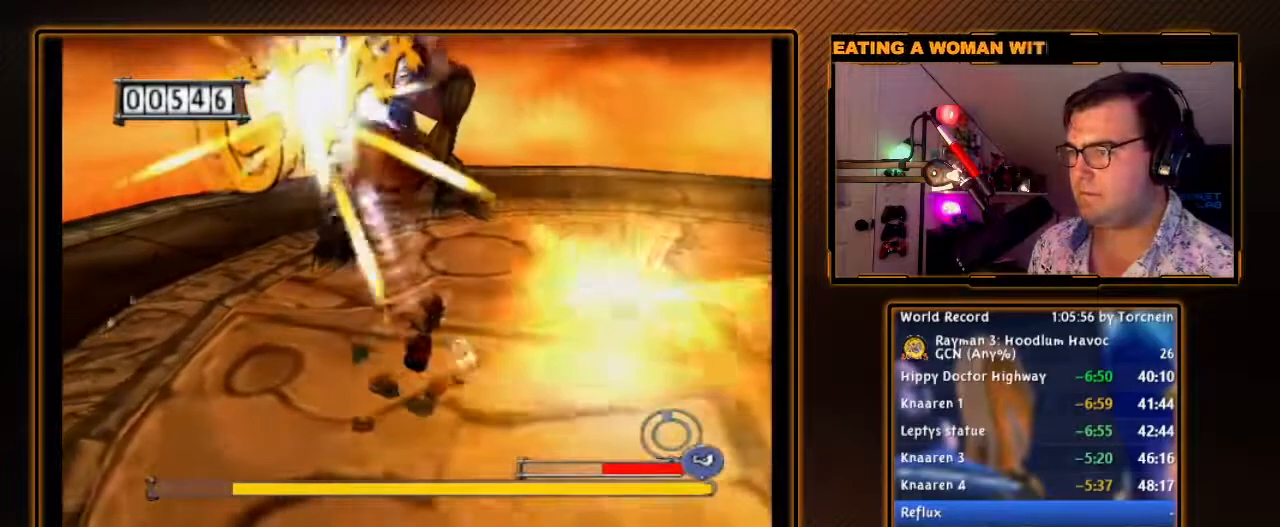
Gameplay with a controller (Nintendo layout); each line is a JSON object with the inputs held at the frame after it (dt_ms = milliseconds from this image to that frame). "events" lists button and stick changes between this image and that frame as [ms after this image, input, new state], when the widget could be followed in between. Not read: L3 R3.
{"dt_ms": 1000, "buttons": ["B", "R1"], "left_stick": "up", "right_stick": "center", "events": [[50, "B", "down"], [83, "left_stick", "right"], [117, "B", "up"], [183, "B", "down"], [200, "left_stick", "center"], [267, "B", "up"], [367, "B", "down"], [433, "B", "up"], [483, "left_stick", "right"], [517, "B", "down"], [583, "B", "up"], [617, "left_stick", "center"], [683, "B", "down"], [733, "B", "up"], [733, "left_stick", "right"], [833, "B", "down"], [833, "left_stick", "center"], [900, "B", "up"], [1000, "B", "down"], [1000, "left_stick", "up"]]}
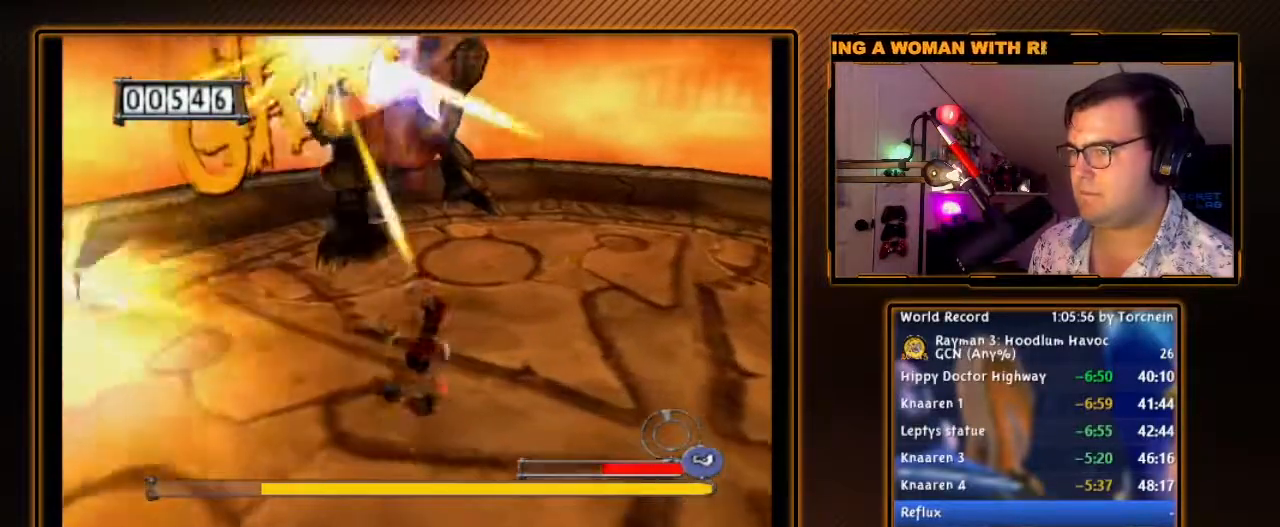
{"dt_ms": 500, "buttons": ["B", "R1"], "left_stick": "right", "right_stick": "center", "events": [[50, "B", "up"], [83, "left_stick", "center"], [150, "B", "down"], [200, "B", "up"], [233, "left_stick", "down"], [300, "B", "down"], [367, "B", "up"], [383, "left_stick", "center"], [450, "left_stick", "right"], [483, "B", "down"]]}
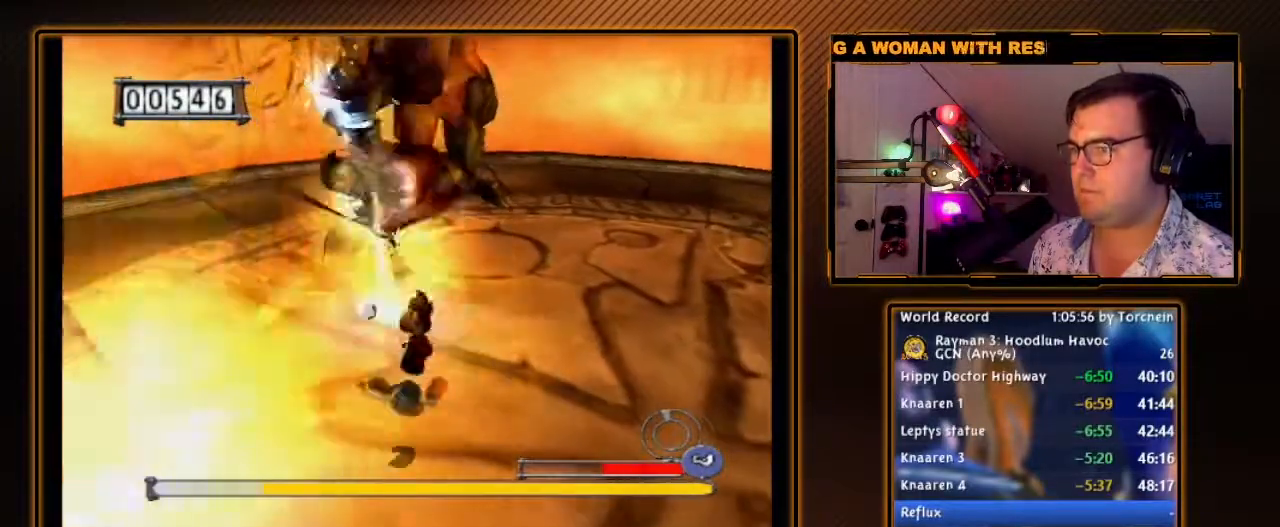
{"dt_ms": 500, "buttons": ["B", "R1"], "left_stick": "right", "right_stick": "center", "events": [[50, "B", "up"], [150, "B", "down"], [183, "left_stick", "center"], [200, "B", "up"], [233, "left_stick", "right"], [300, "B", "down"], [400, "B", "up"], [483, "B", "down"]]}
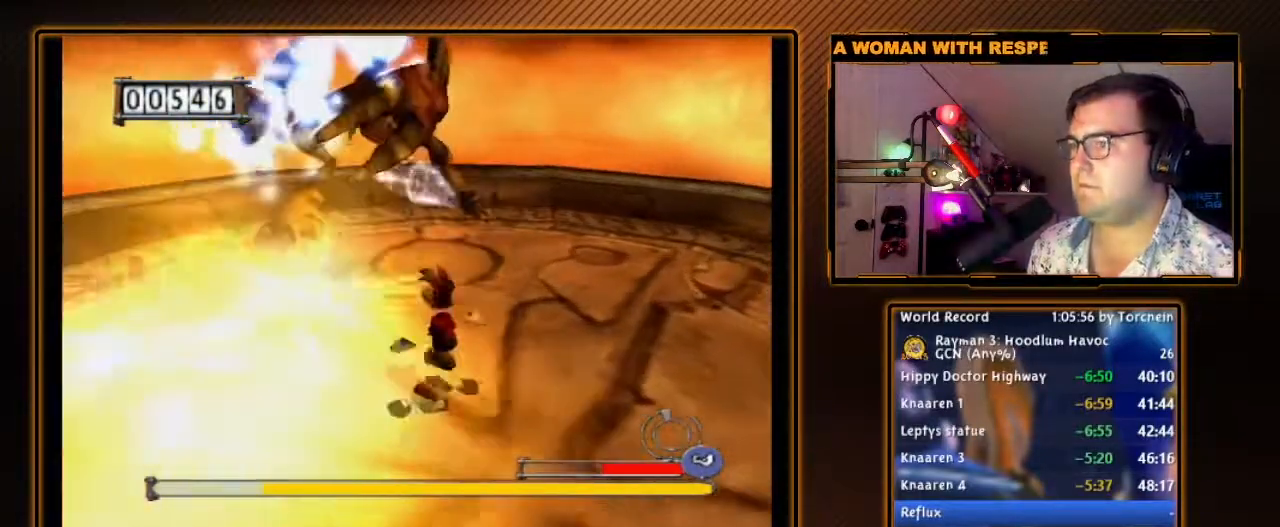
{"dt_ms": 500, "buttons": ["B"], "left_stick": "right", "right_stick": "center", "events": [[17, "left_stick", "center"], [50, "B", "up"], [83, "left_stick", "right"], [150, "B", "down"], [200, "R1", "up"]]}
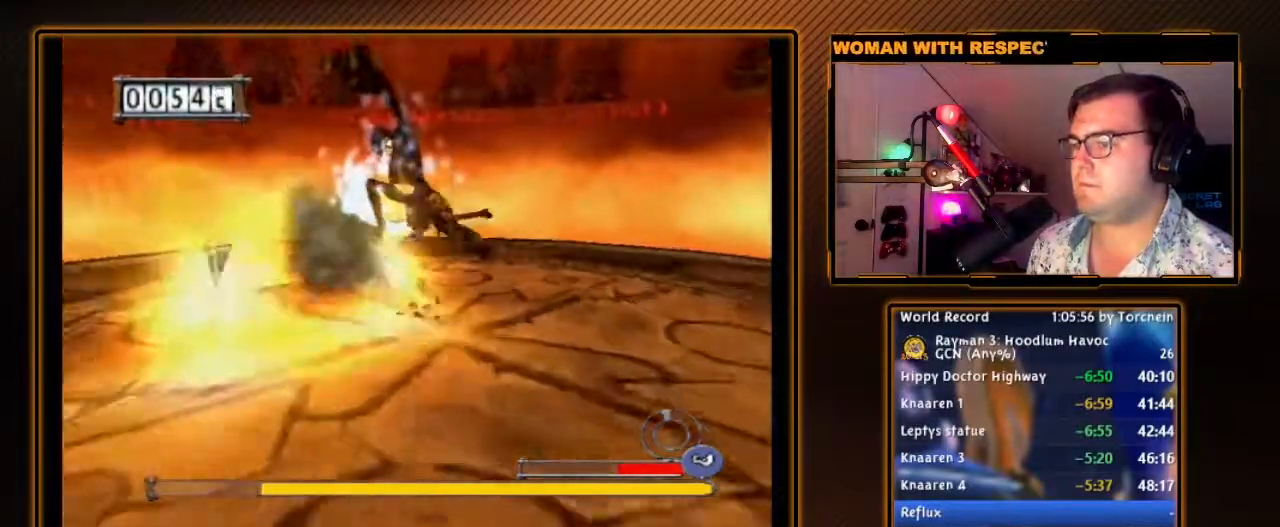
{"dt_ms": 500, "buttons": ["B"], "left_stick": "down", "right_stick": "center", "events": [[83, "left_stick", "down-right"], [383, "left_stick", "down"]]}
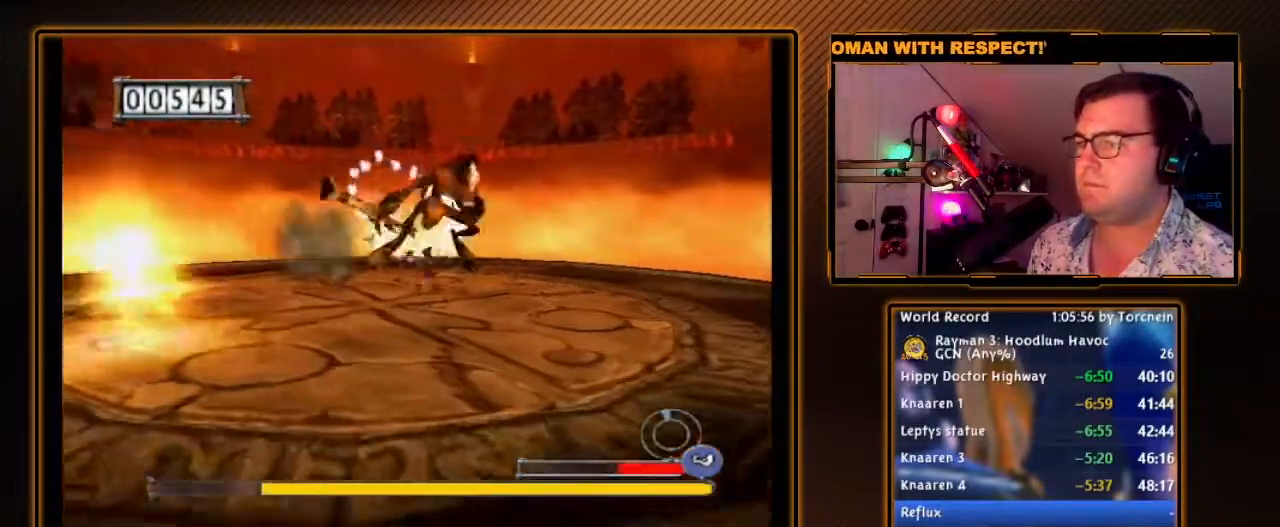
{"dt_ms": 500, "buttons": ["B"], "left_stick": "down", "right_stick": "center", "events": [[333, "left_stick", "down-left"], [483, "left_stick", "down"]]}
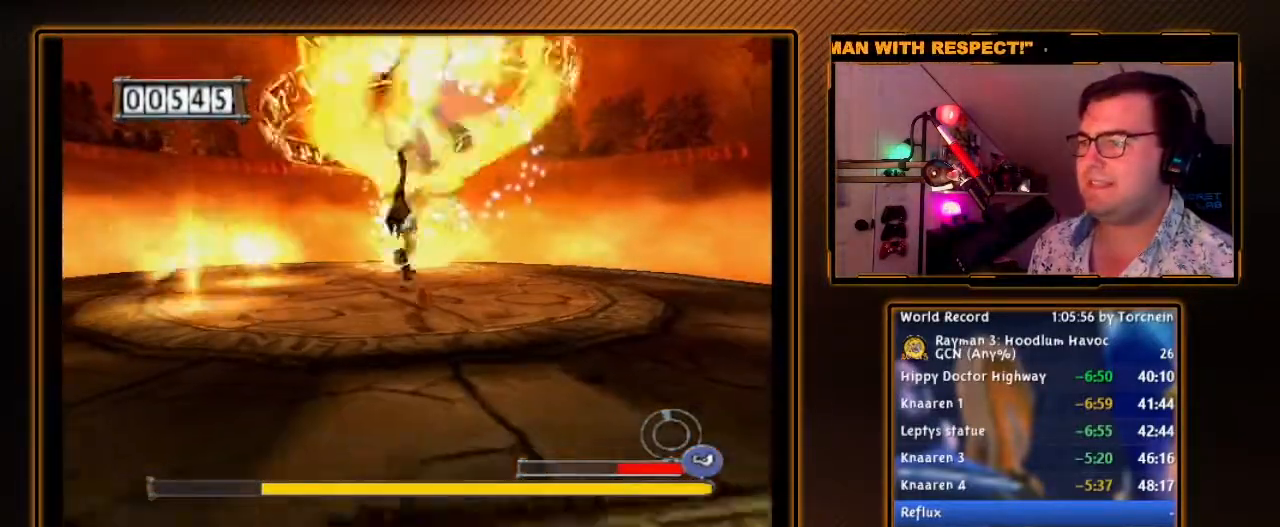
{"dt_ms": 500, "buttons": ["B"], "left_stick": "down", "right_stick": "center", "events": []}
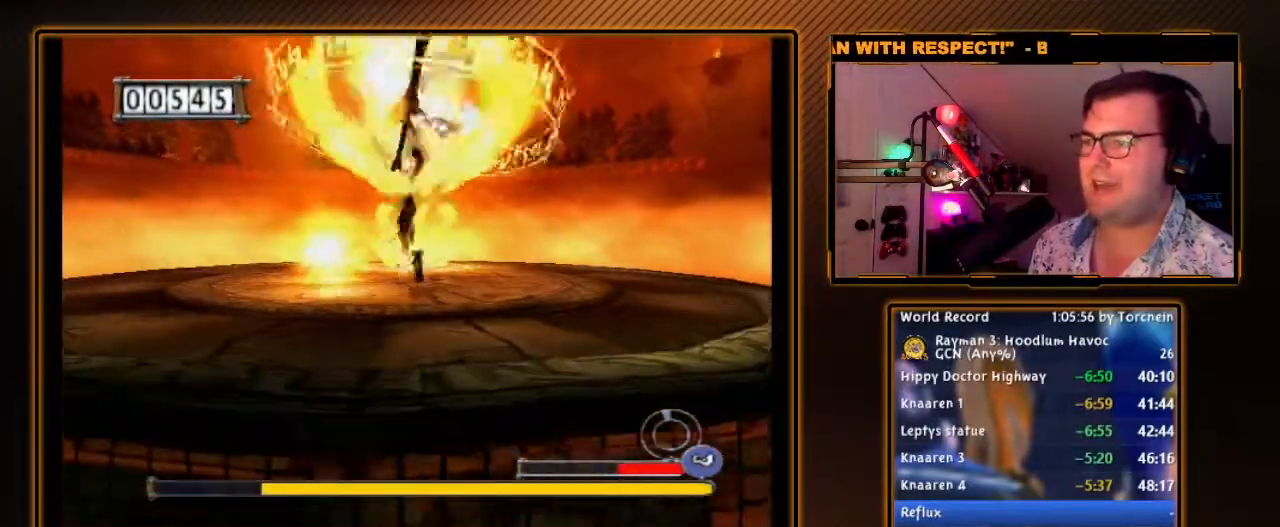
{"dt_ms": 500, "buttons": ["B"], "left_stick": "left", "right_stick": "center", "events": [[50, "left_stick", "left"]]}
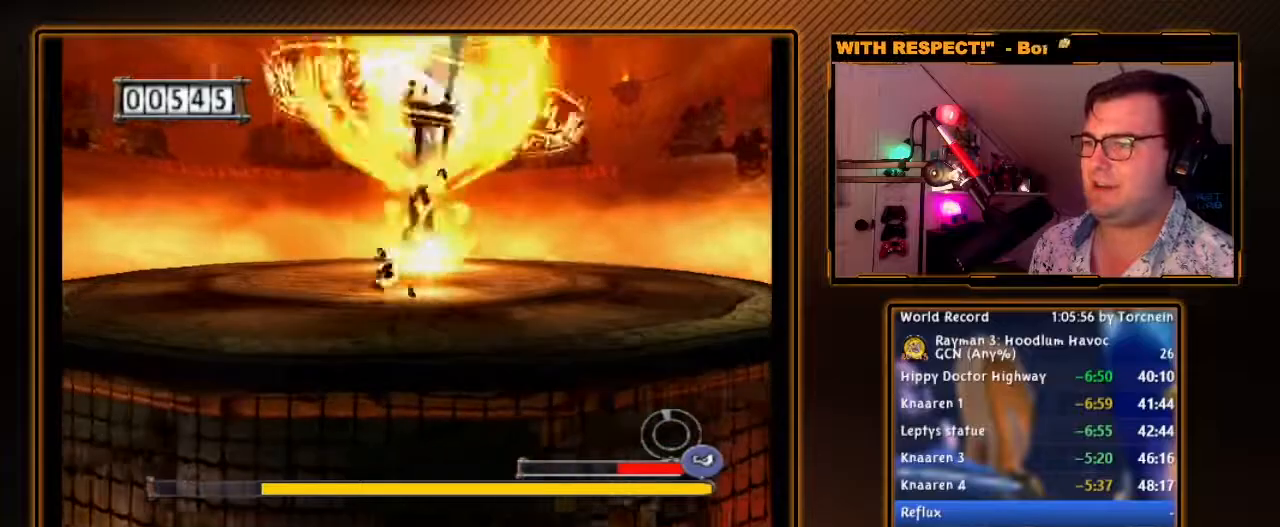
{"dt_ms": 500, "buttons": ["B"], "left_stick": "up-left", "right_stick": "center", "events": [[150, "left_stick", "up-left"]]}
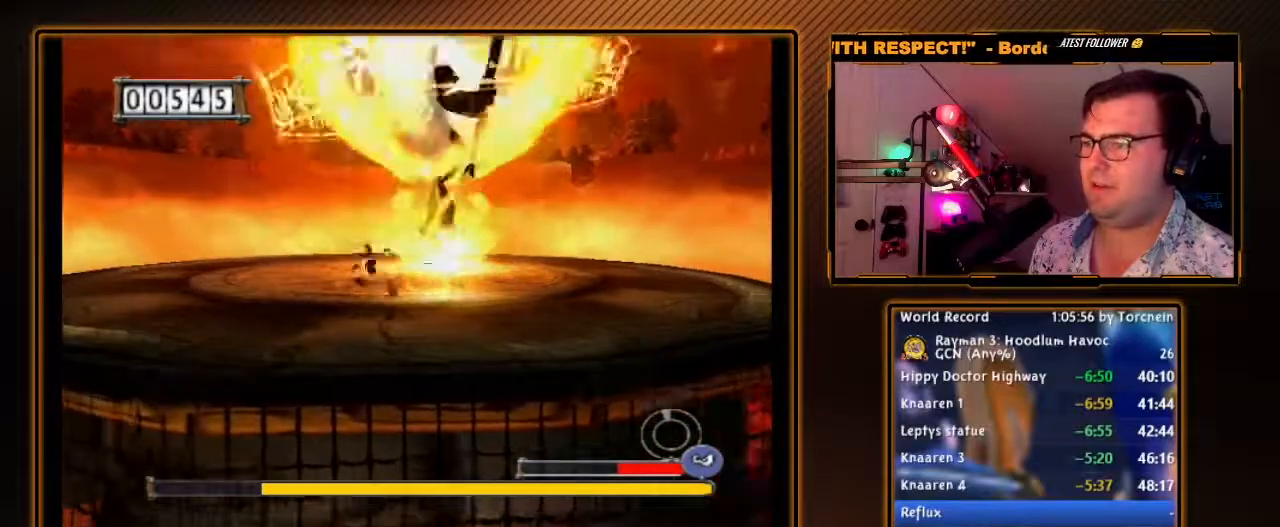
{"dt_ms": 500, "buttons": ["B"], "left_stick": "up-left", "right_stick": "center", "events": [[17, "left_stick", "left"], [450, "left_stick", "up-left"]]}
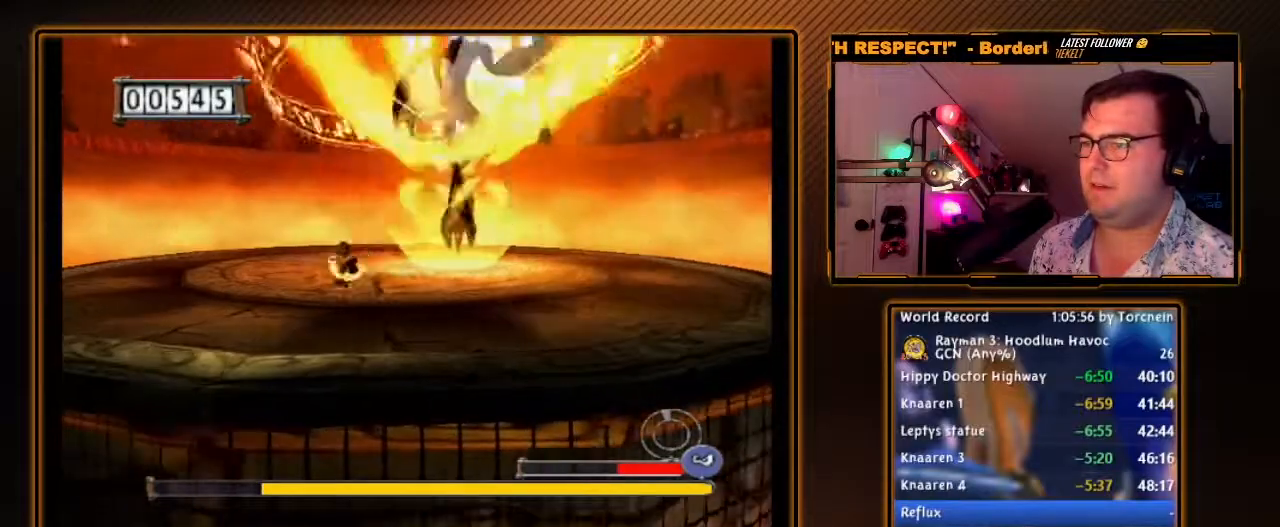
{"dt_ms": 500, "buttons": ["B"], "left_stick": "up-left", "right_stick": "center", "events": [[17, "left_stick", "up"], [150, "left_stick", "up-right"], [450, "left_stick", "up-left"]]}
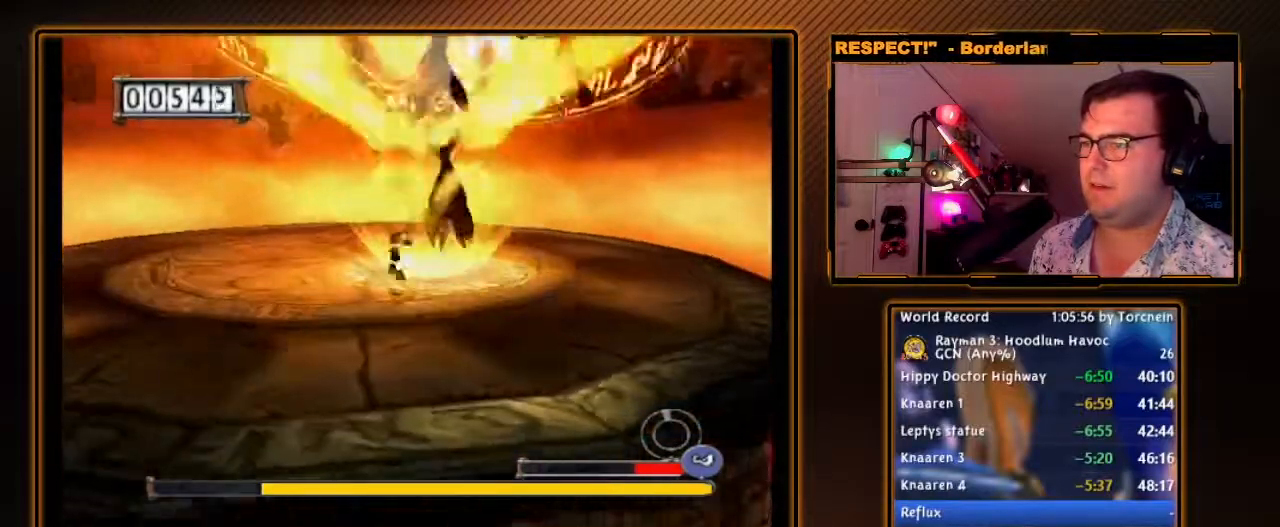
{"dt_ms": 500, "buttons": ["B"], "left_stick": "down-left", "right_stick": "center", "events": [[50, "left_stick", "left"], [333, "left_stick", "down-left"]]}
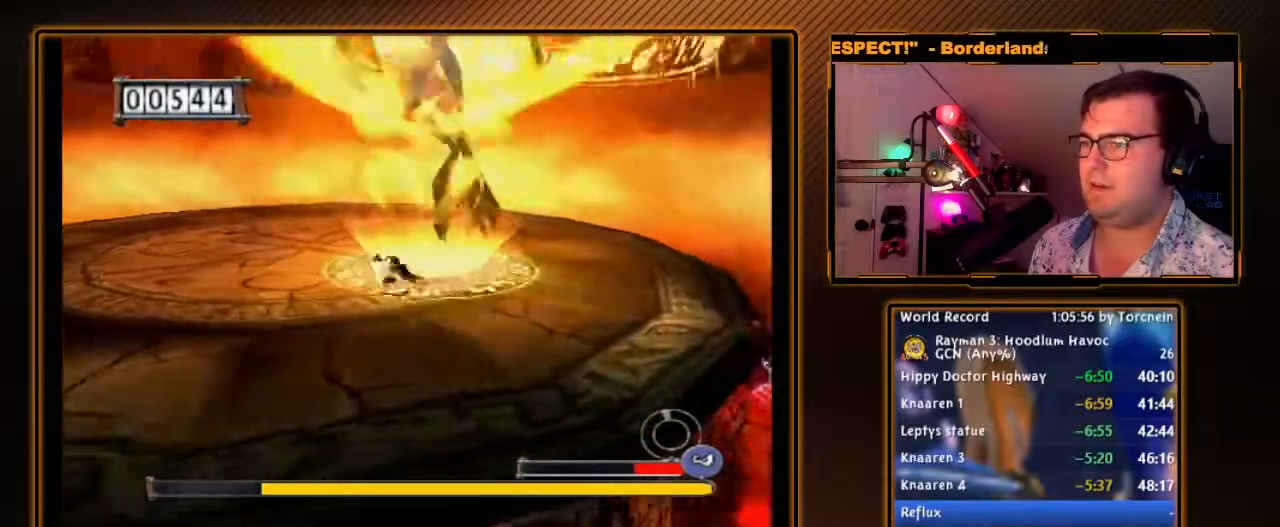
{"dt_ms": 500, "buttons": ["B"], "left_stick": "down-left", "right_stick": "center", "events": []}
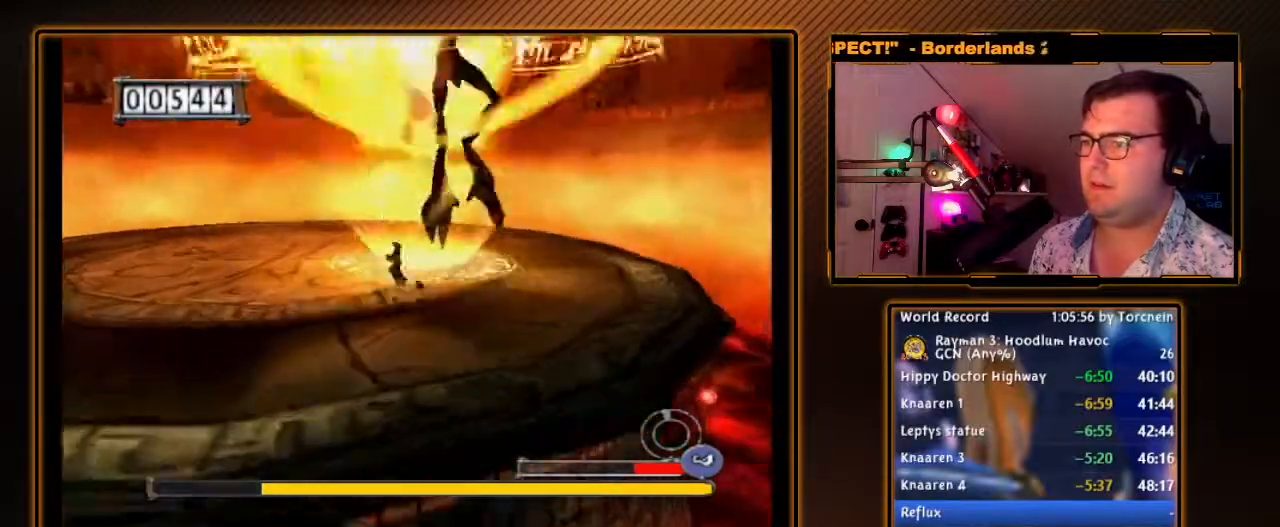
{"dt_ms": 500, "buttons": ["B"], "left_stick": "left", "right_stick": "center", "events": [[117, "left_stick", "left"]]}
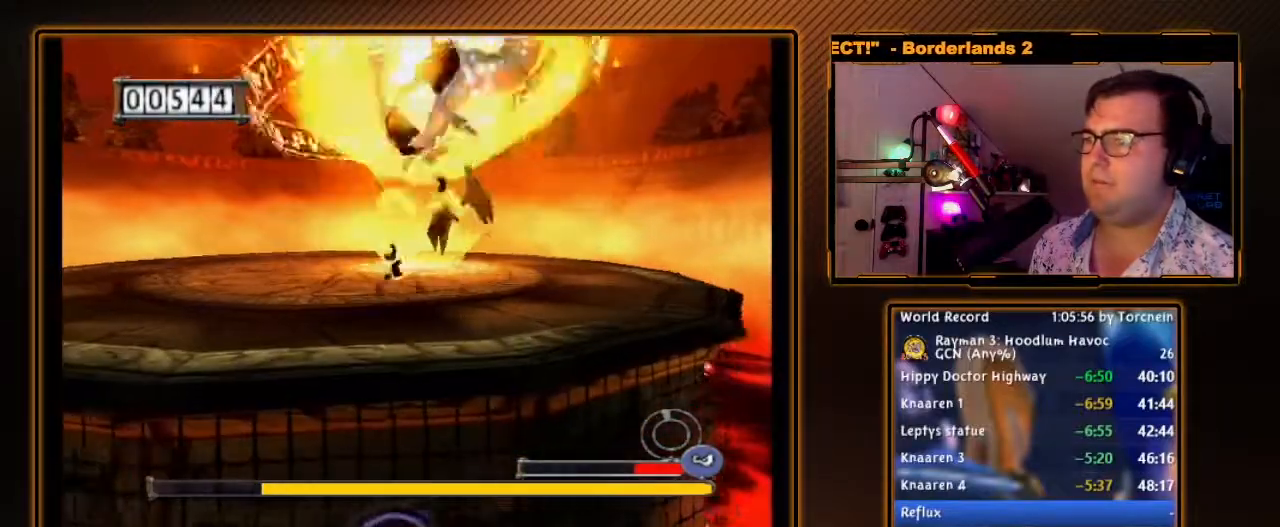
{"dt_ms": 500, "buttons": ["B"], "left_stick": "left", "right_stick": "center", "events": []}
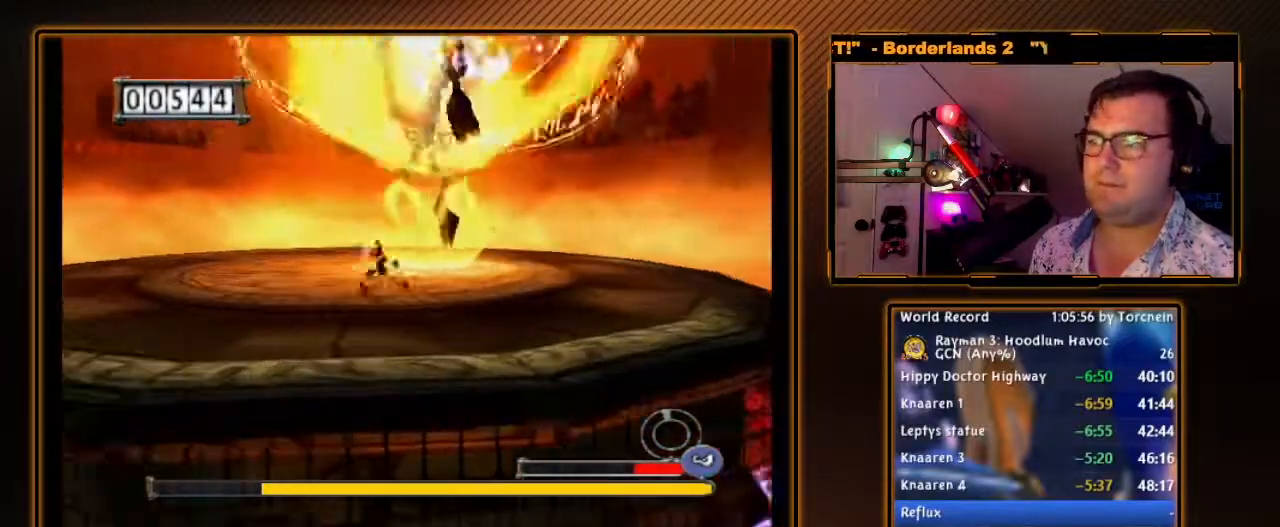
{"dt_ms": 500, "buttons": ["B"], "left_stick": "down-left", "right_stick": "center", "events": [[300, "left_stick", "down-left"]]}
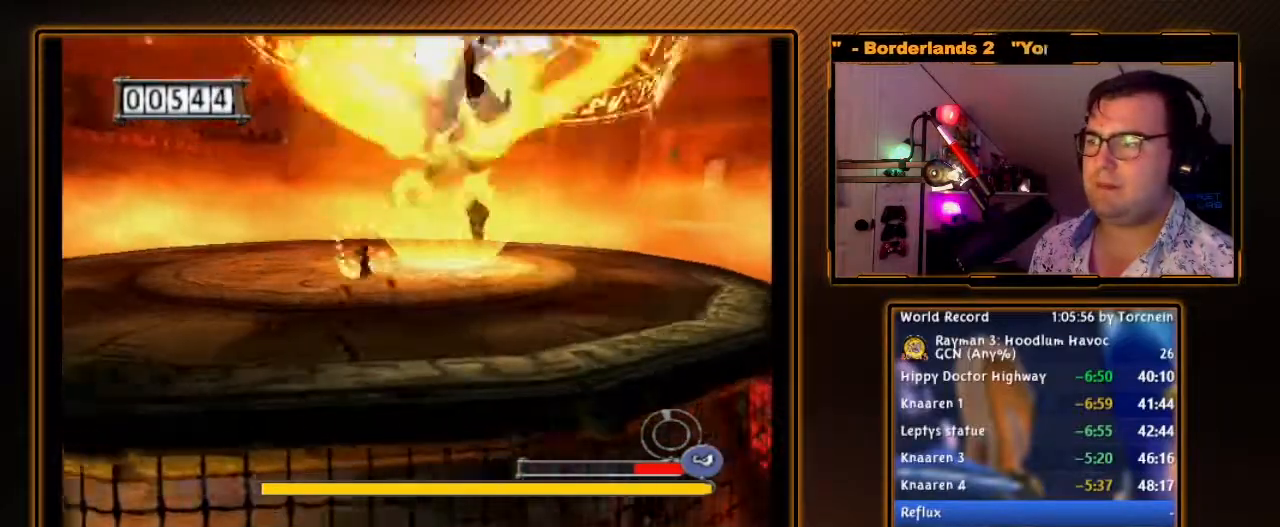
{"dt_ms": 500, "buttons": ["B"], "left_stick": "left", "right_stick": "center", "events": [[133, "left_stick", "left"]]}
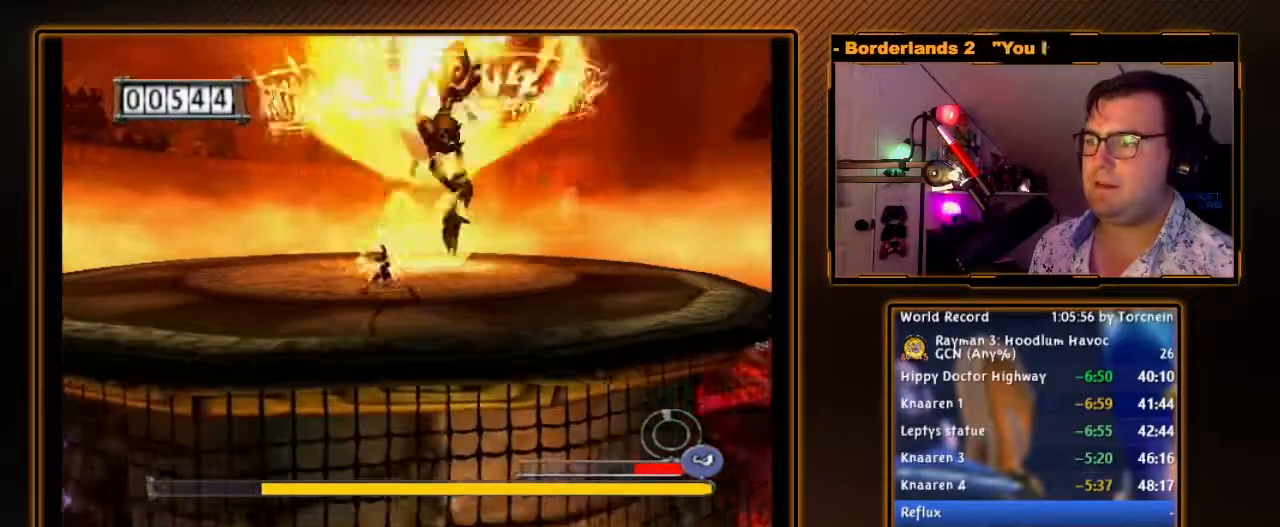
{"dt_ms": 500, "buttons": ["B"], "left_stick": "left", "right_stick": "center", "events": []}
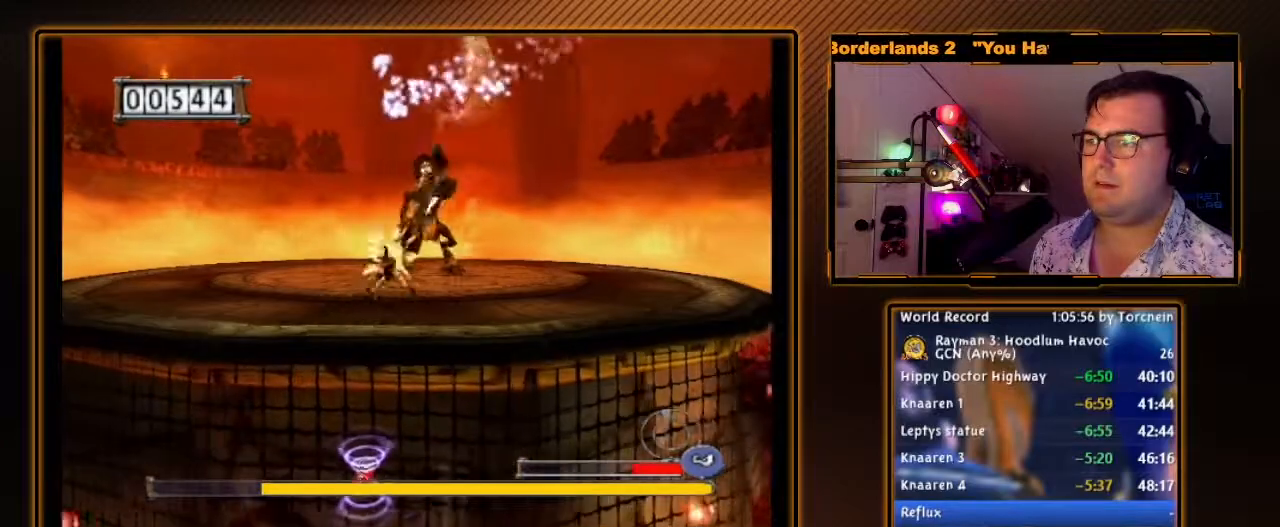
{"dt_ms": 500, "buttons": ["B"], "left_stick": "down", "right_stick": "center", "events": [[200, "left_stick", "down-left"], [300, "left_stick", "down"]]}
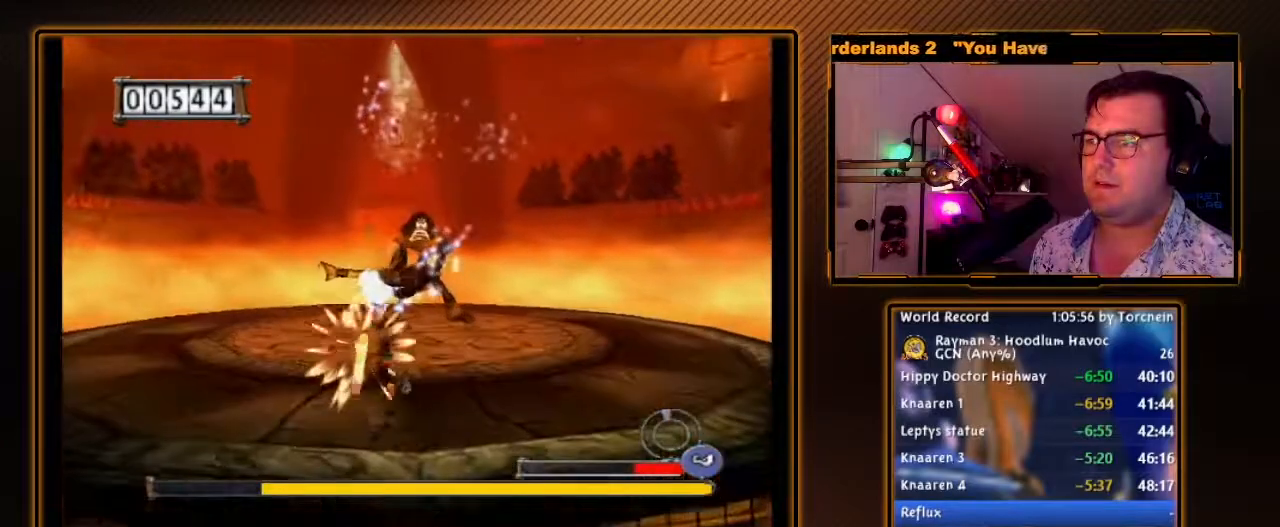
{"dt_ms": 500, "buttons": [], "left_stick": "down", "right_stick": "center", "events": [[233, "B", "up"], [367, "A", "down"], [500, "A", "up"]]}
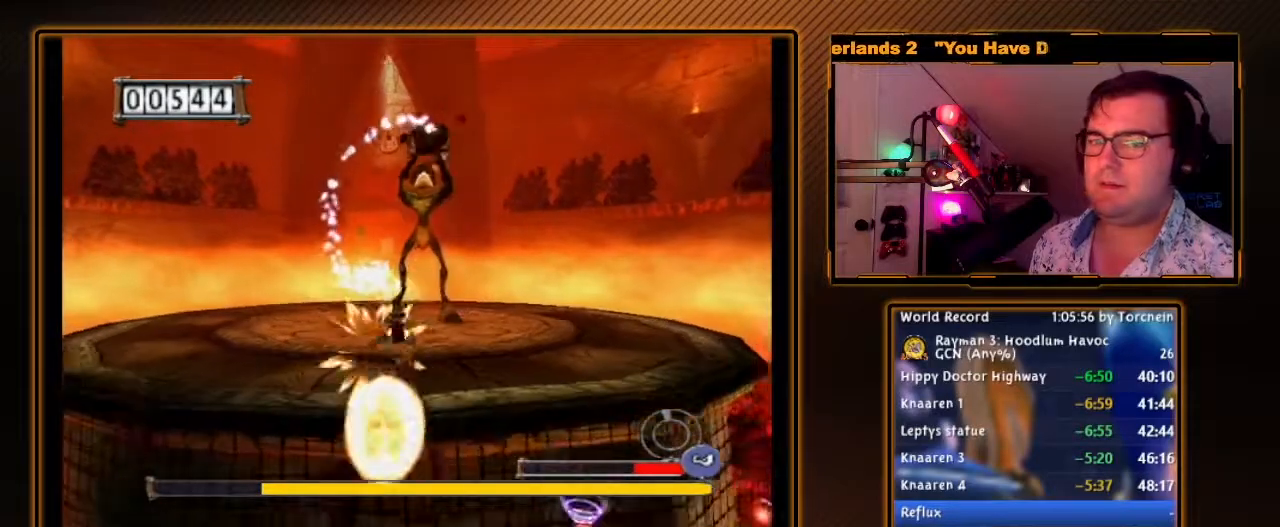
{"dt_ms": 500, "buttons": [], "left_stick": "down-left", "right_stick": "center", "events": [[300, "left_stick", "down-left"]]}
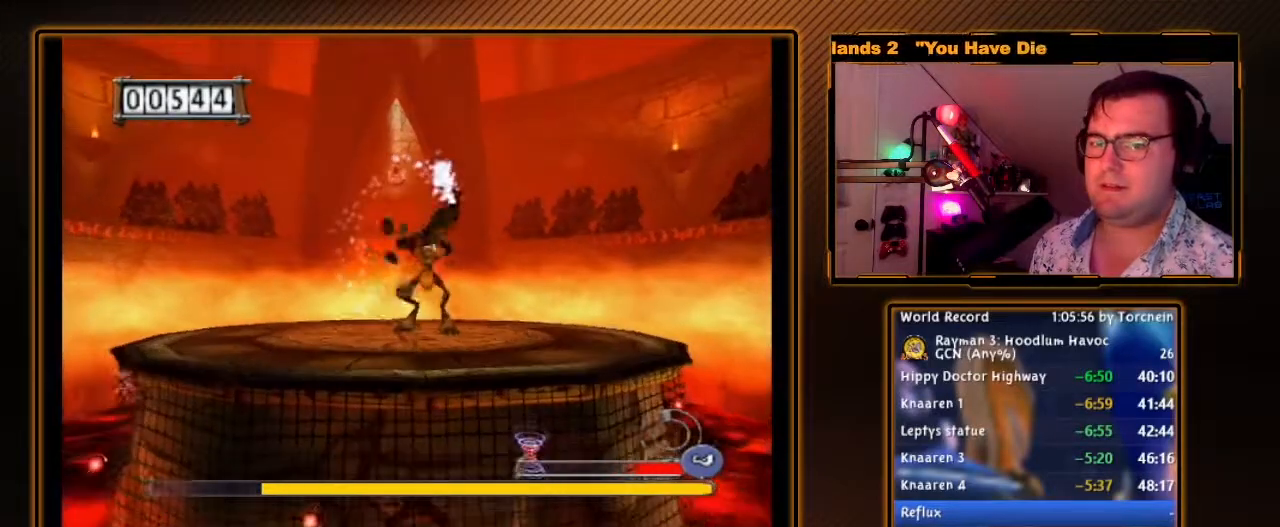
{"dt_ms": 500, "buttons": ["A"], "left_stick": "up", "right_stick": "center", "events": [[50, "left_stick", "up-left"], [200, "left_stick", "up-right"], [400, "A", "down"], [400, "left_stick", "up"]]}
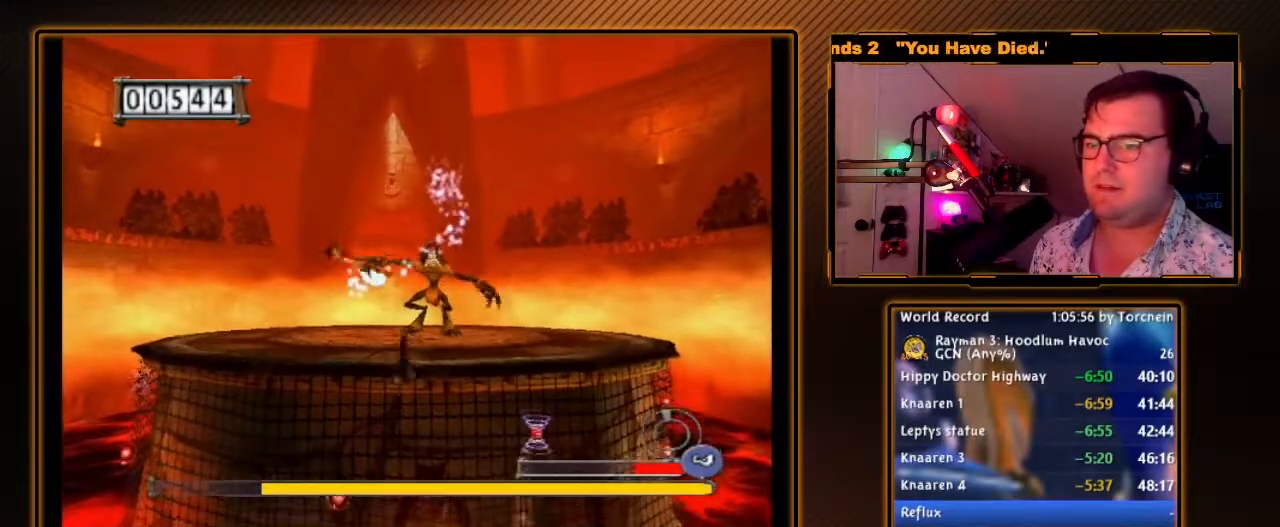
{"dt_ms": 500, "buttons": ["A"], "left_stick": "left", "right_stick": "center", "events": [[200, "left_stick", "up-left"], [350, "left_stick", "left"]]}
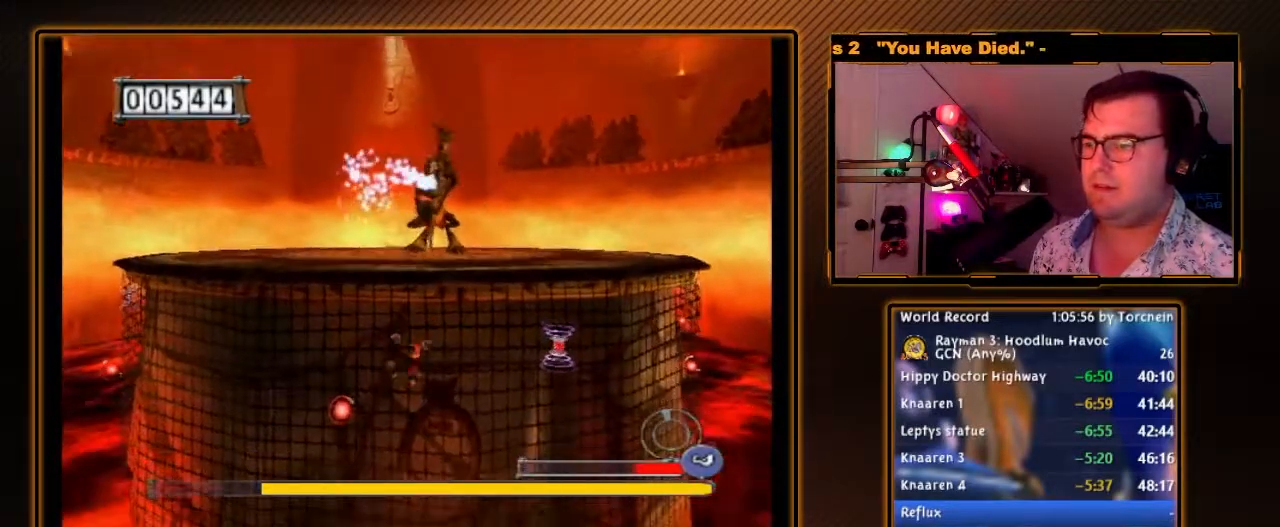
{"dt_ms": 500, "buttons": [], "left_stick": "down-left", "right_stick": "center", "events": [[400, "left_stick", "down-left"], [450, "A", "up"]]}
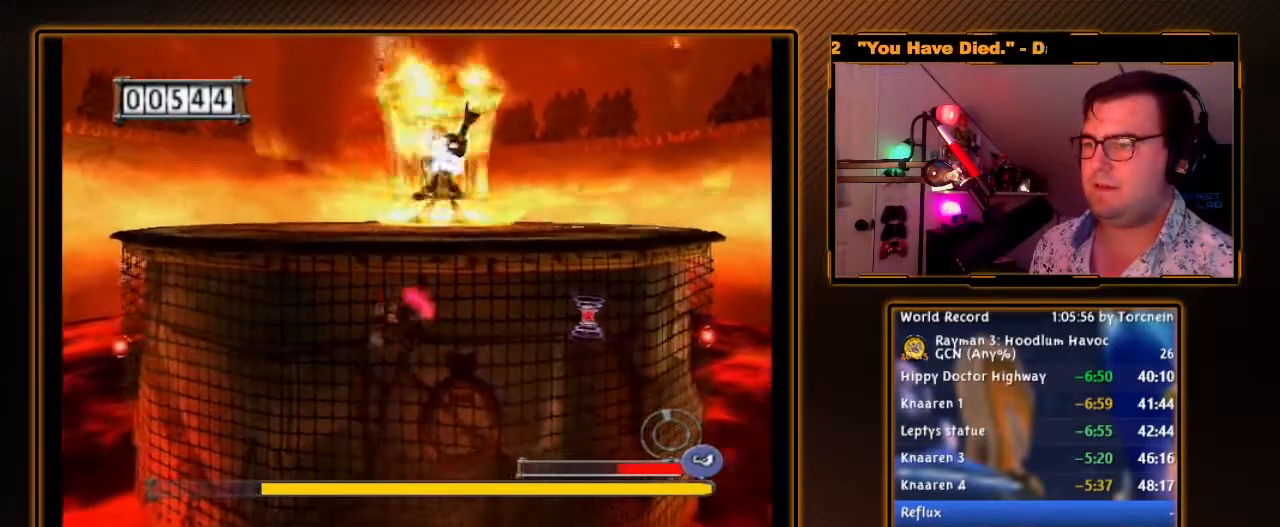
{"dt_ms": 500, "buttons": ["A"], "left_stick": "left", "right_stick": "center", "events": [[50, "left_stick", "down"], [183, "left_stick", "down-left"], [300, "left_stick", "left"], [433, "A", "down"]]}
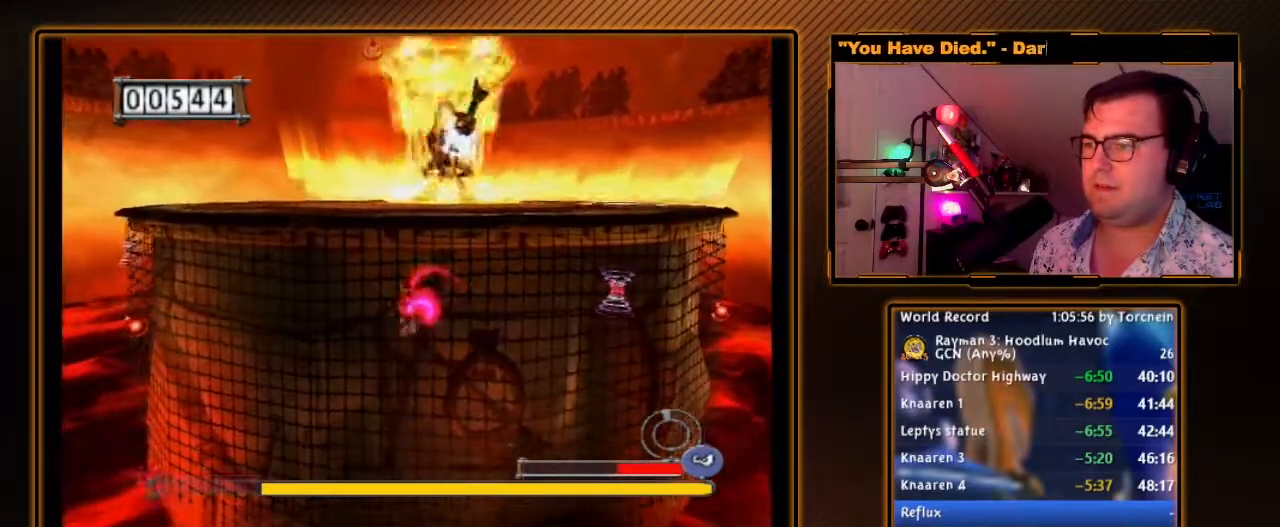
{"dt_ms": 500, "buttons": [], "left_stick": "left", "right_stick": "center", "events": [[200, "A", "up"]]}
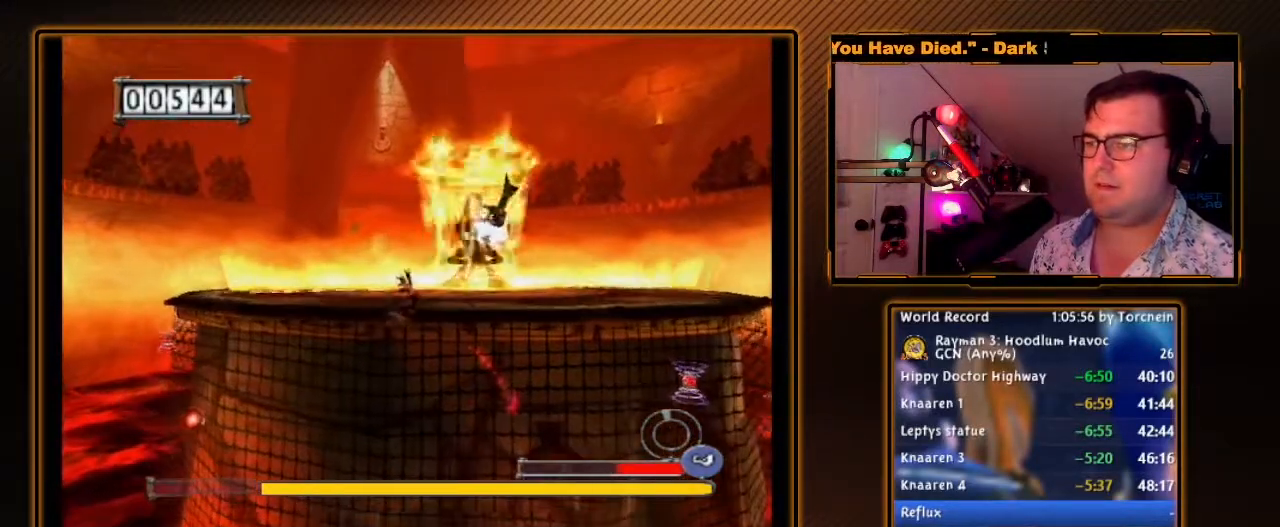
{"dt_ms": 500, "buttons": ["A"], "left_stick": "left", "right_stick": "center", "events": [[50, "A", "down"]]}
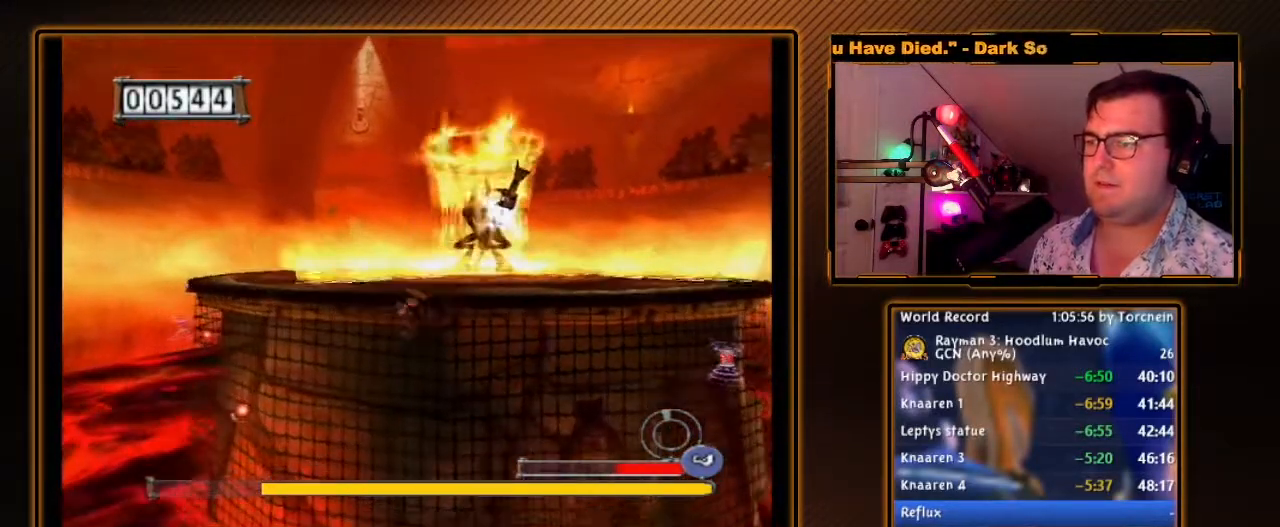
{"dt_ms": 500, "buttons": ["A"], "left_stick": "left", "right_stick": "center", "events": []}
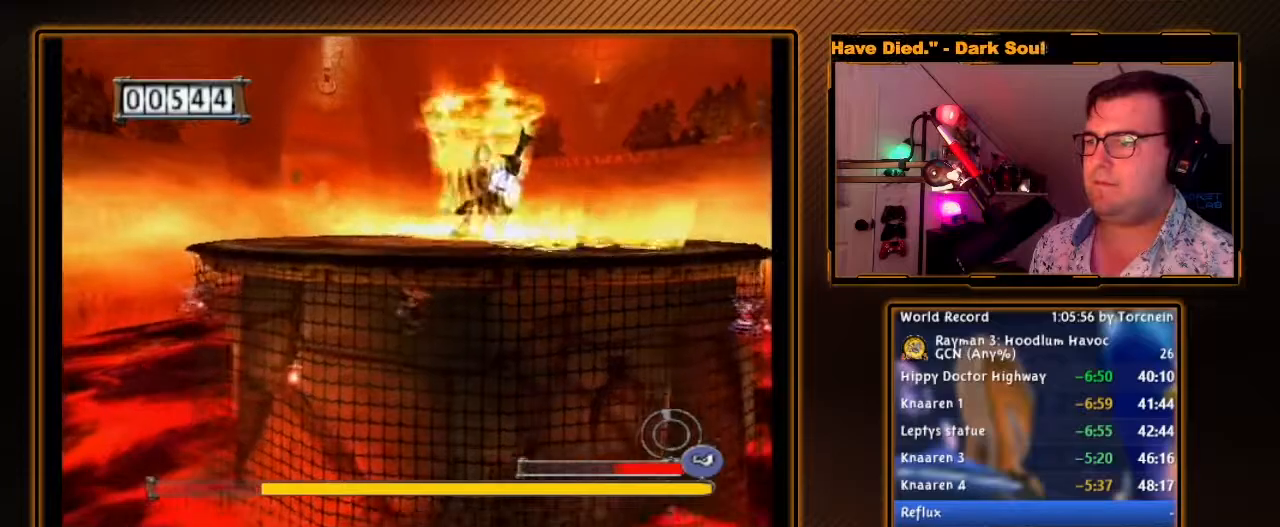
{"dt_ms": 500, "buttons": ["A"], "left_stick": "up-left", "right_stick": "center", "events": [[83, "left_stick", "up-left"]]}
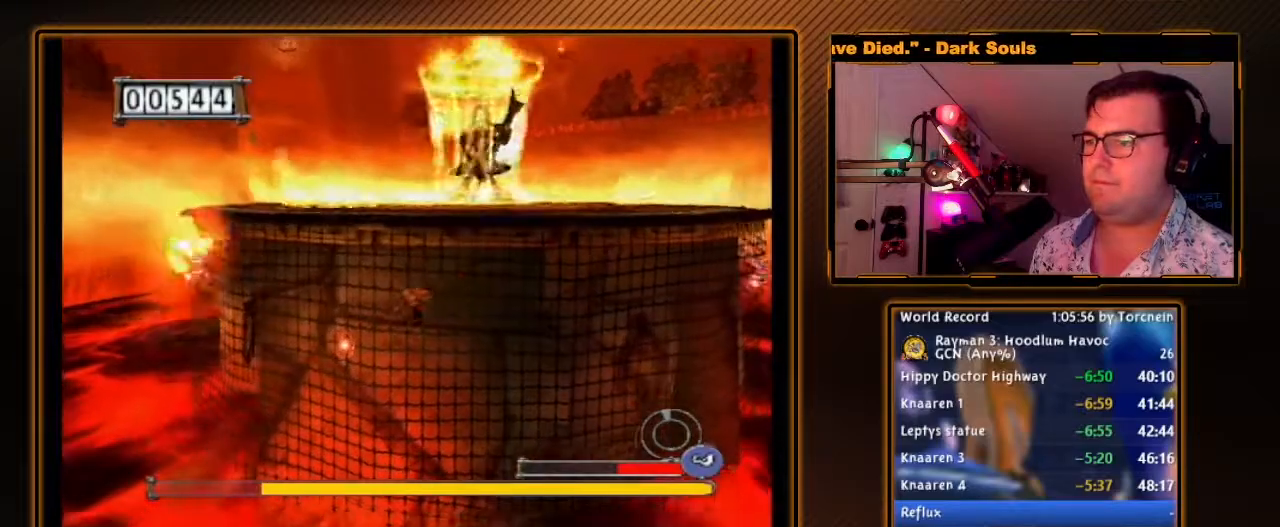
{"dt_ms": 500, "buttons": [], "left_stick": "up-right", "right_stick": "center", "events": [[167, "left_stick", "up"], [483, "A", "up"], [483, "left_stick", "up-right"]]}